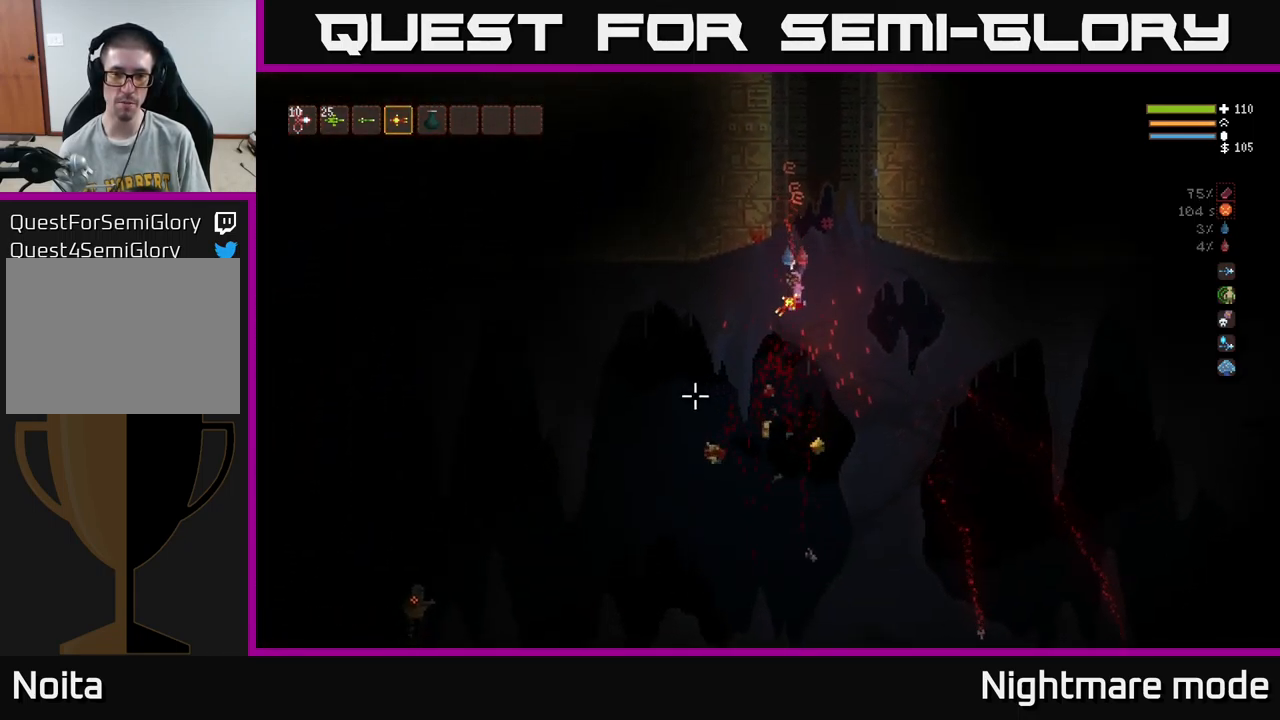
Gameplay with a controller (Xbox layout); each line is a JSON object with the inputs held at the frame after it. "events" lists button and stick changes between this image and that frame as [ms after this image, input, new state], when the widget could be followed in between.
{"buttons": [], "left_stick": "down-right", "right_stick": "left", "events": [[33, "left_stick", "down-right"], [133, "right_stick", "left"], [233, "left_stick", "center"], [366, "left_stick", "down-right"]]}
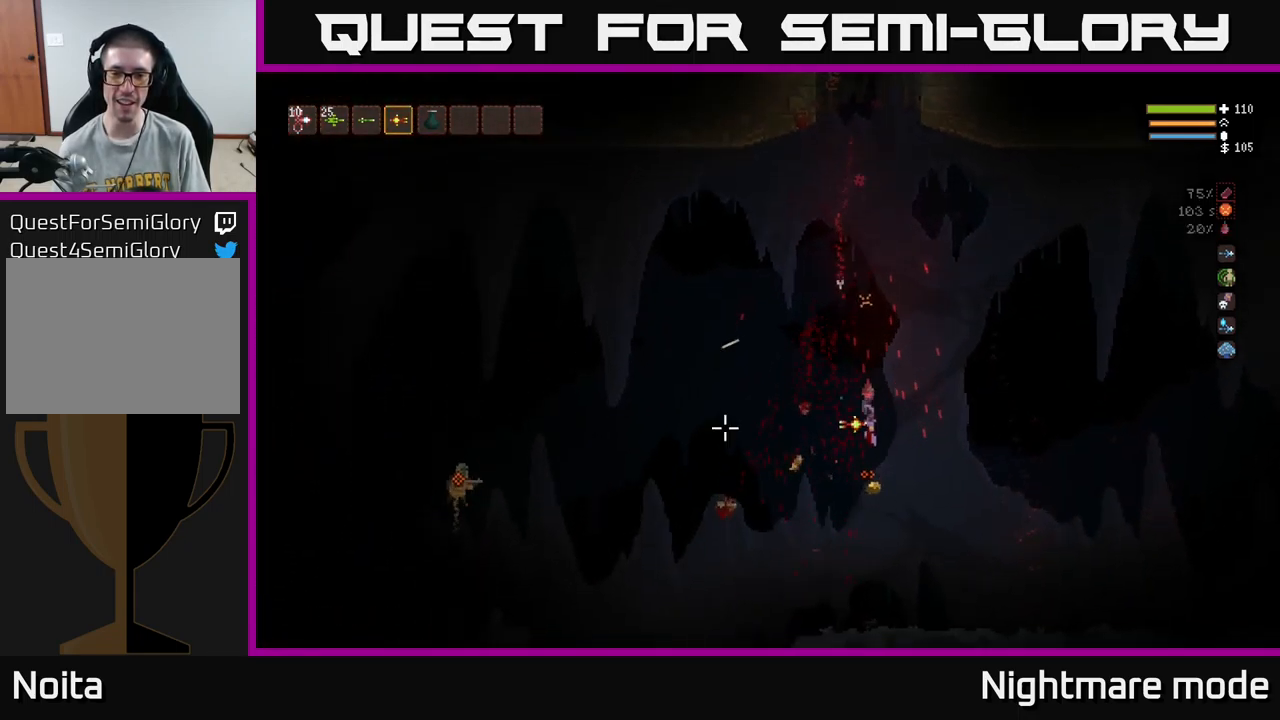
{"buttons": [], "left_stick": "right", "right_stick": "left", "events": [[33, "left_stick", "center"], [116, "left_stick", "left"], [133, "L2", "down"], [300, "R2", "down"], [366, "R2", "up"], [366, "left_stick", "right"], [400, "L2", "up"]]}
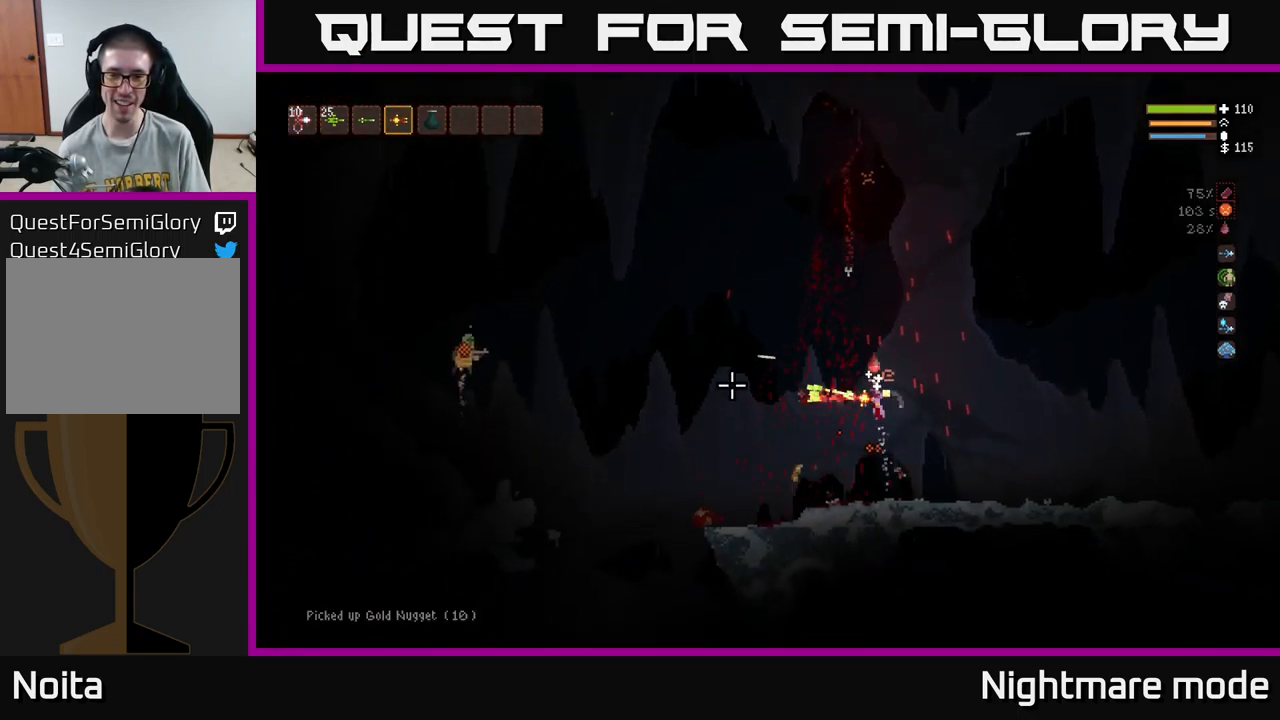
{"buttons": [], "left_stick": "center", "right_stick": "left", "events": [[300, "left_stick", "center"], [366, "left_stick", "left"], [466, "left_stick", "center"]]}
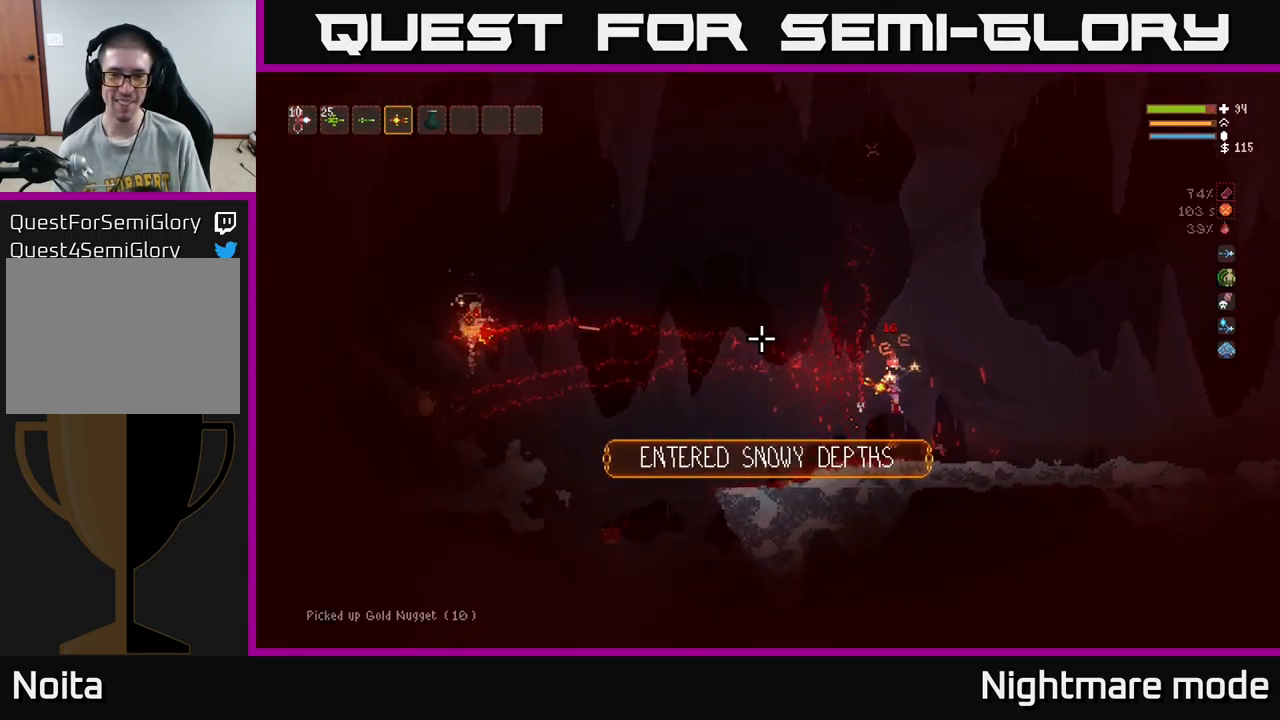
{"buttons": [], "left_stick": "center", "right_stick": "left", "events": [[100, "left_stick", "left"], [300, "left_stick", "center"]]}
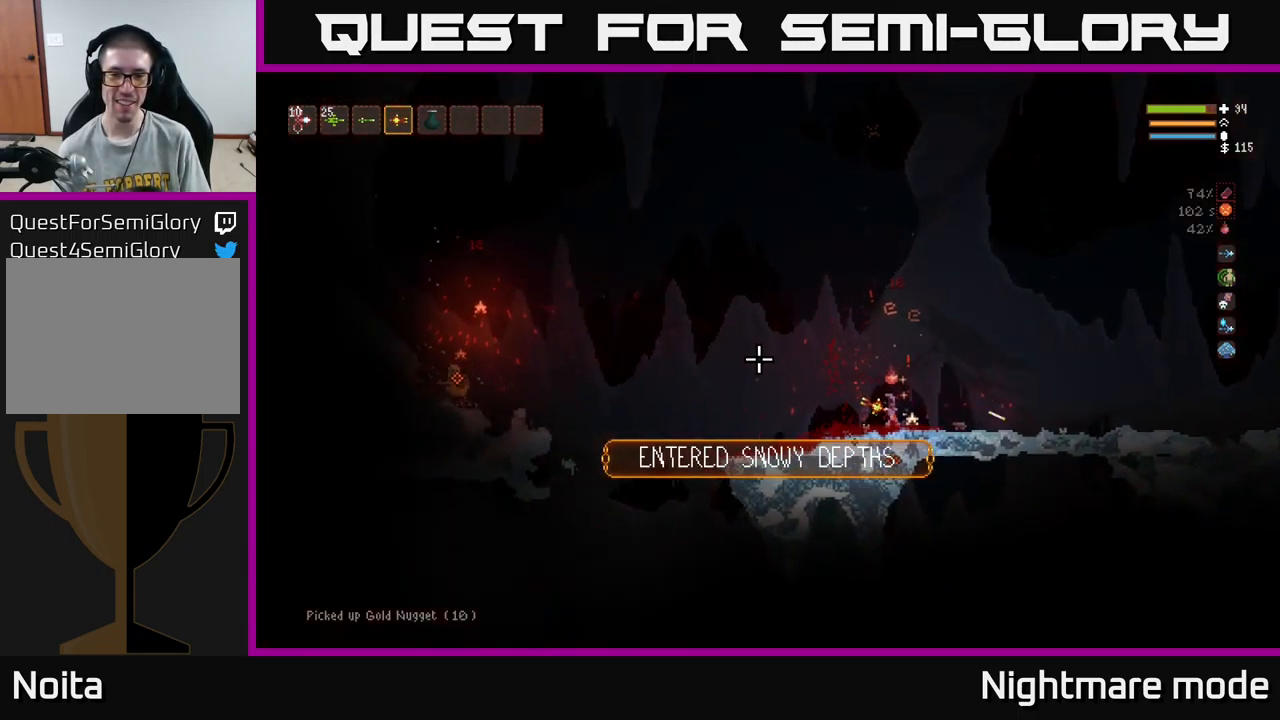
{"buttons": ["L2"], "left_stick": "left", "right_stick": "left", "events": [[116, "left_stick", "left"], [200, "L2", "down"]]}
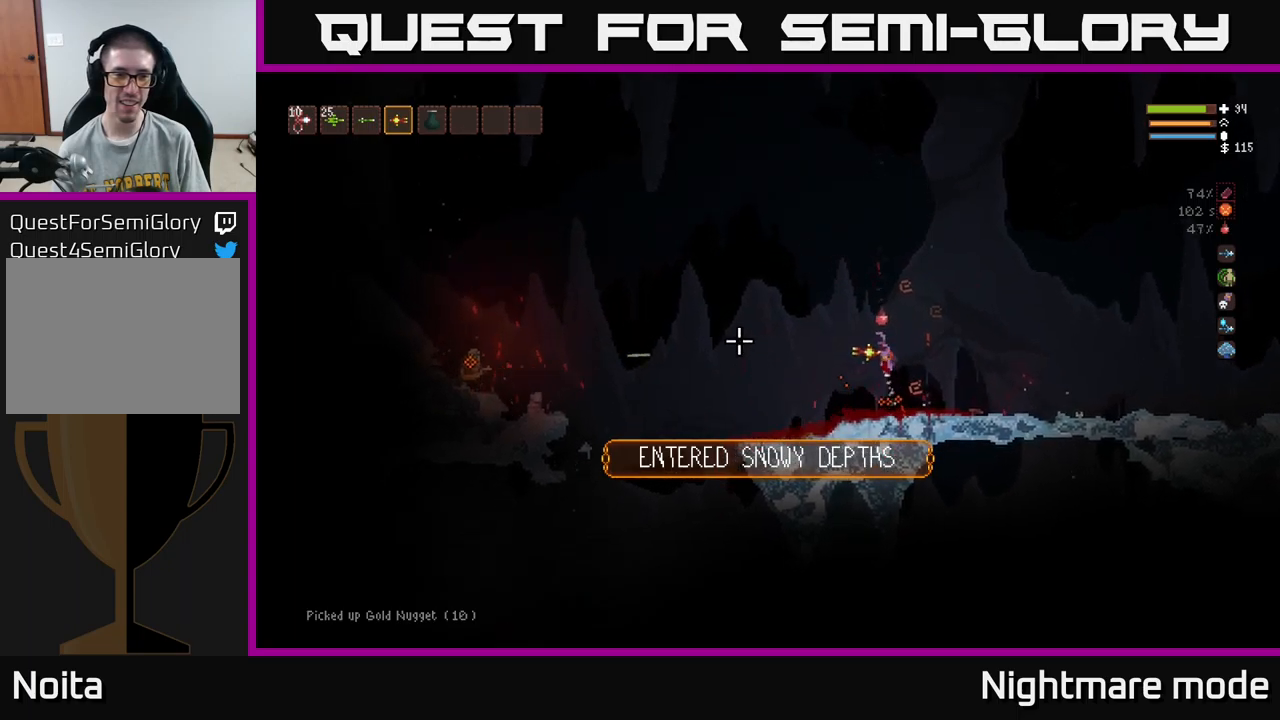
{"buttons": ["L2"], "left_stick": "left", "right_stick": "left", "events": [[83, "R2", "down"], [167, "L2", "up"], [167, "R2", "up"], [317, "L2", "down"]]}
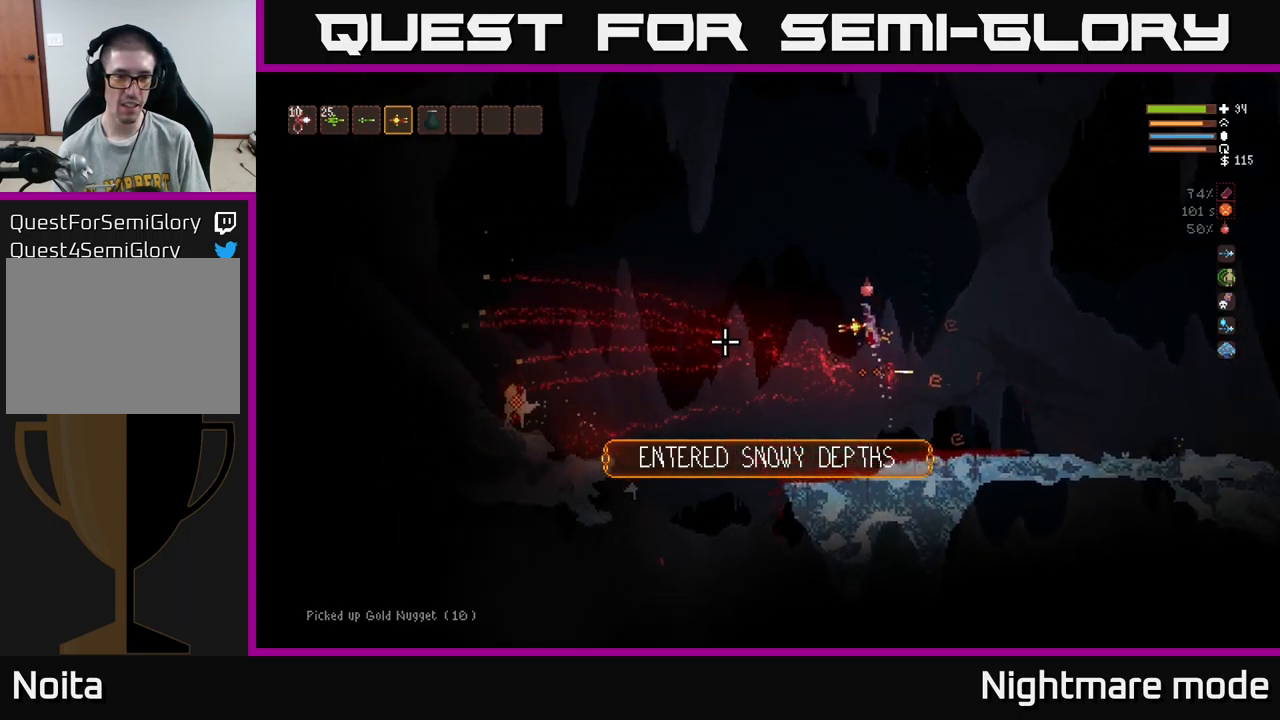
{"buttons": ["R2"], "left_stick": "left", "right_stick": "down-left", "events": [[333, "right_stick", "down-left"], [417, "L2", "up"], [467, "R2", "down"]]}
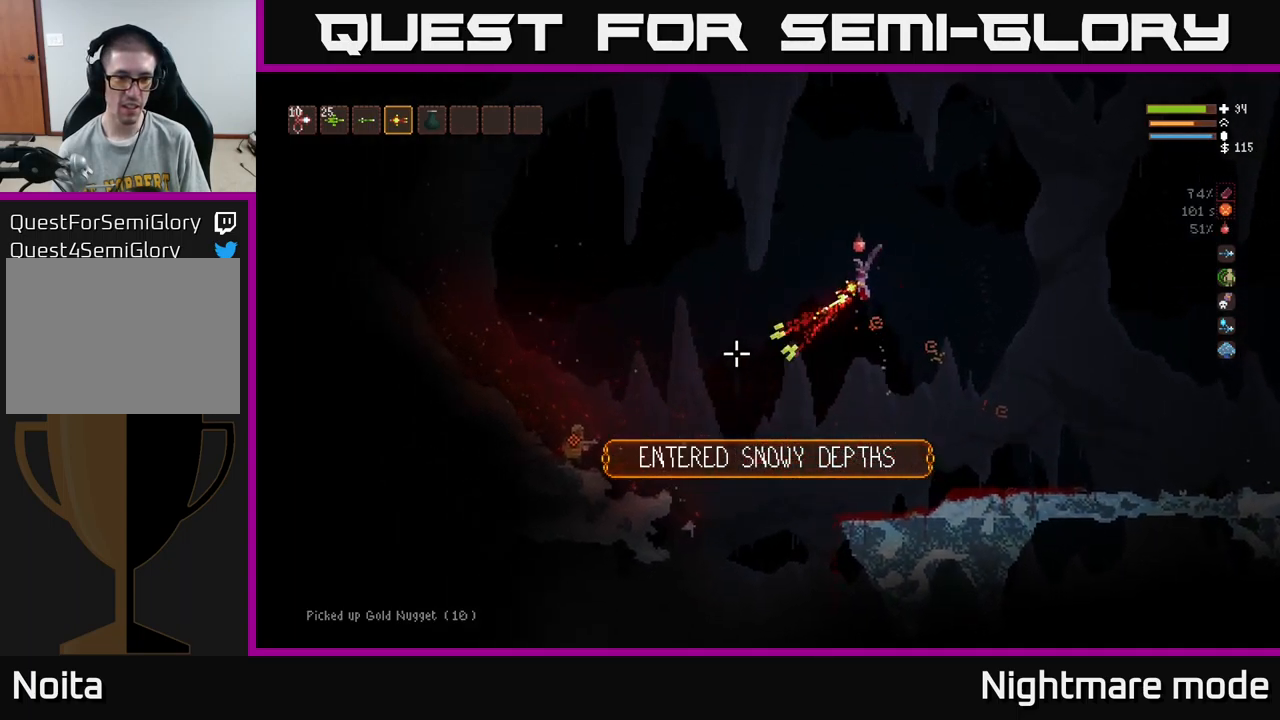
{"buttons": ["L2"], "left_stick": "left", "right_stick": "down-left", "events": [[67, "R2", "up"], [167, "L2", "down"]]}
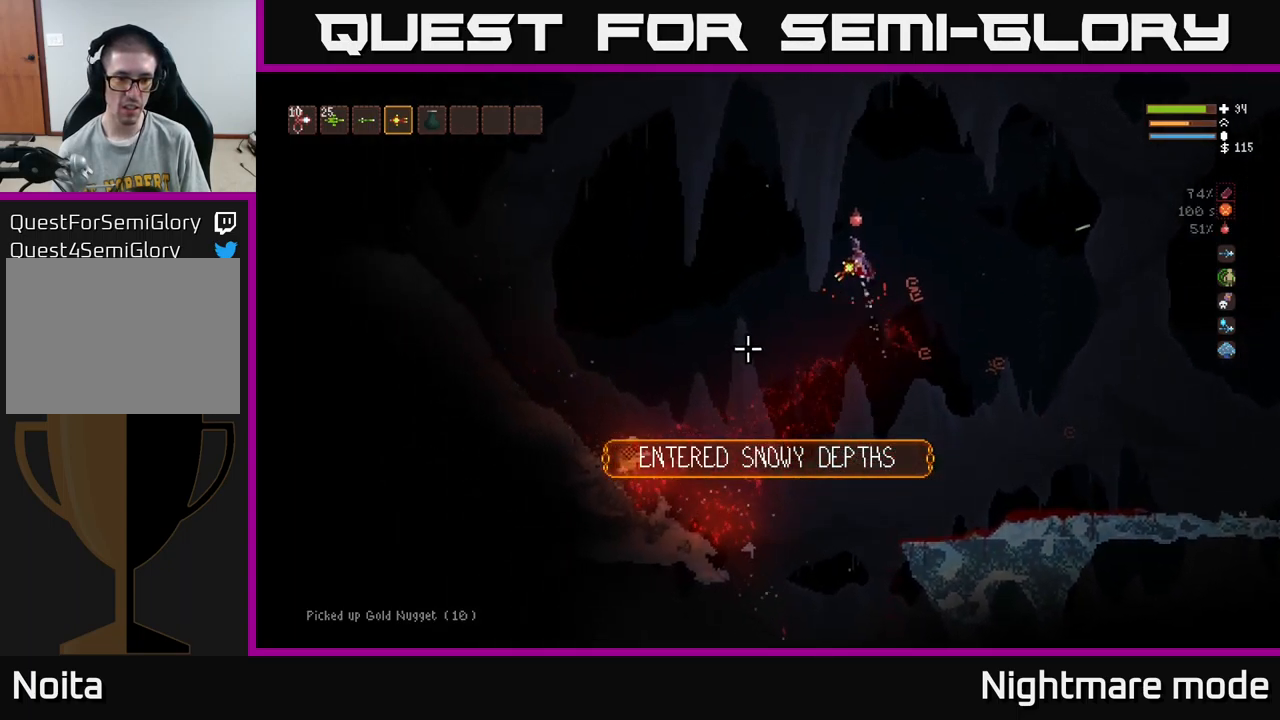
{"buttons": ["L2"], "left_stick": "left", "right_stick": "down-left", "events": [[217, "L2", "up"], [350, "R2", "down"], [433, "R2", "up"], [450, "L2", "down"]]}
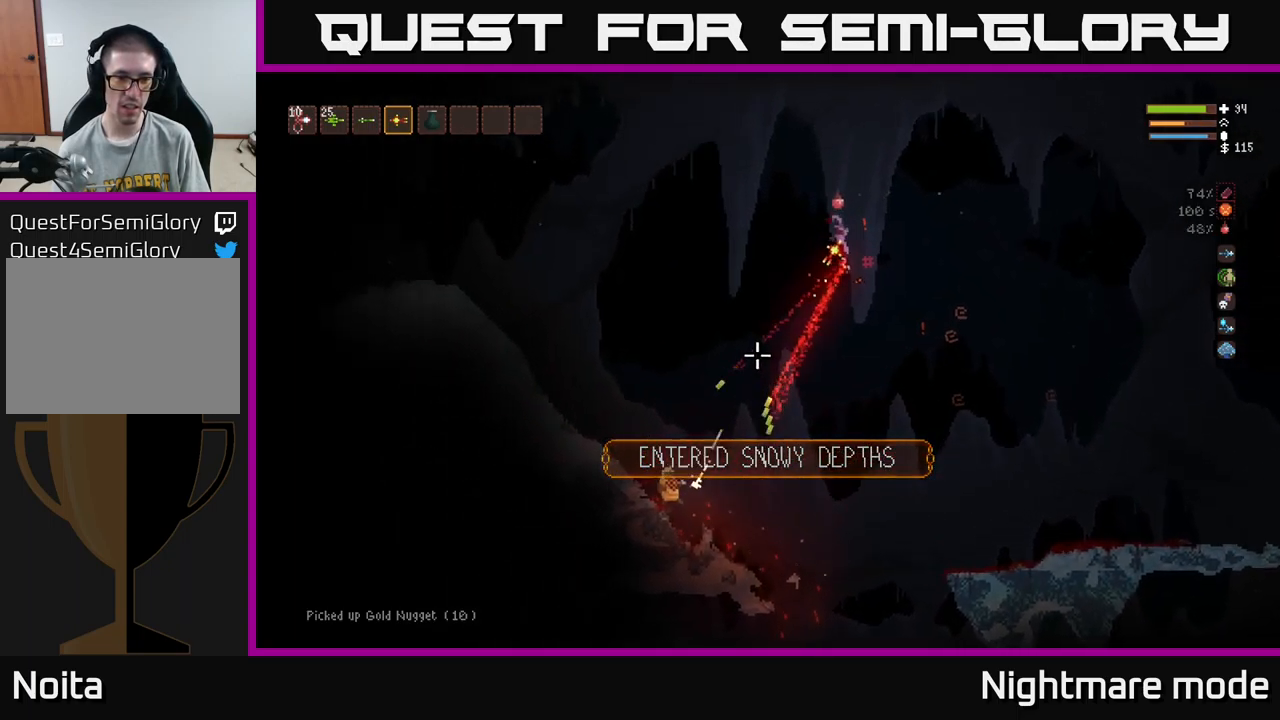
{"buttons": [], "left_stick": "left", "right_stick": "down", "events": [[100, "L2", "up"], [233, "L2", "down"], [350, "L2", "up"], [433, "right_stick", "down"]]}
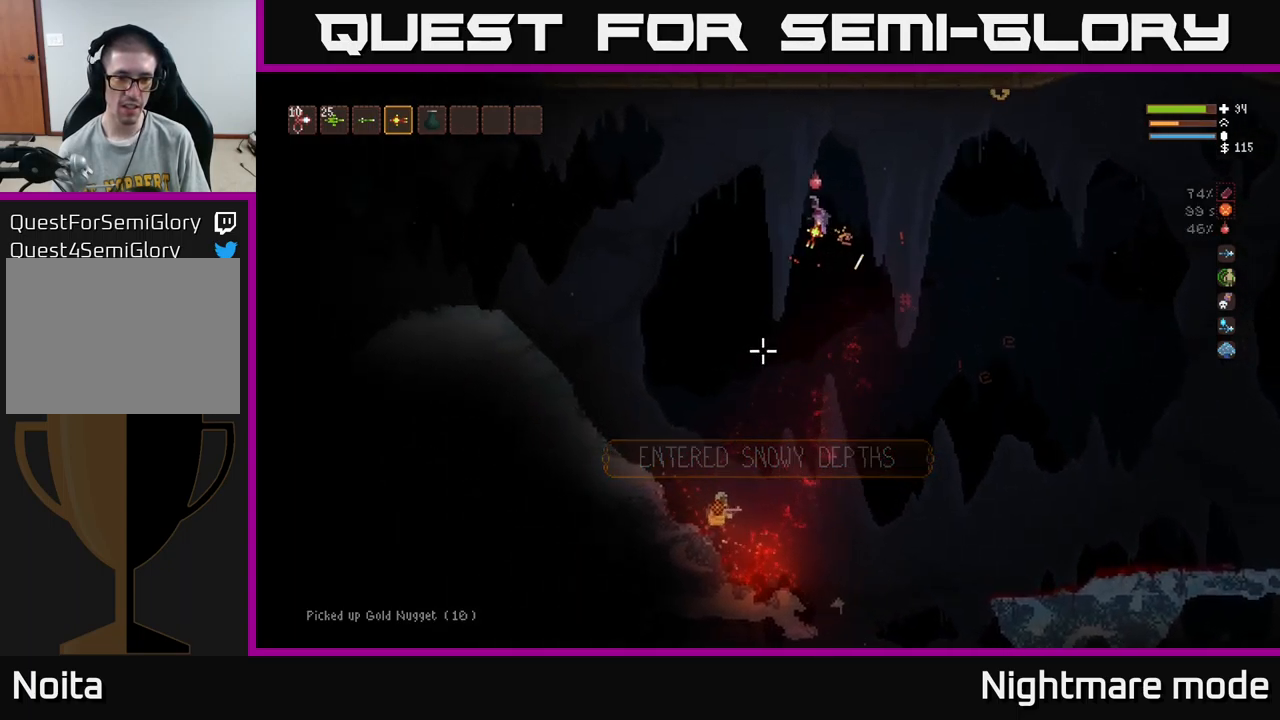
{"buttons": [], "left_stick": "left", "right_stick": "down", "events": []}
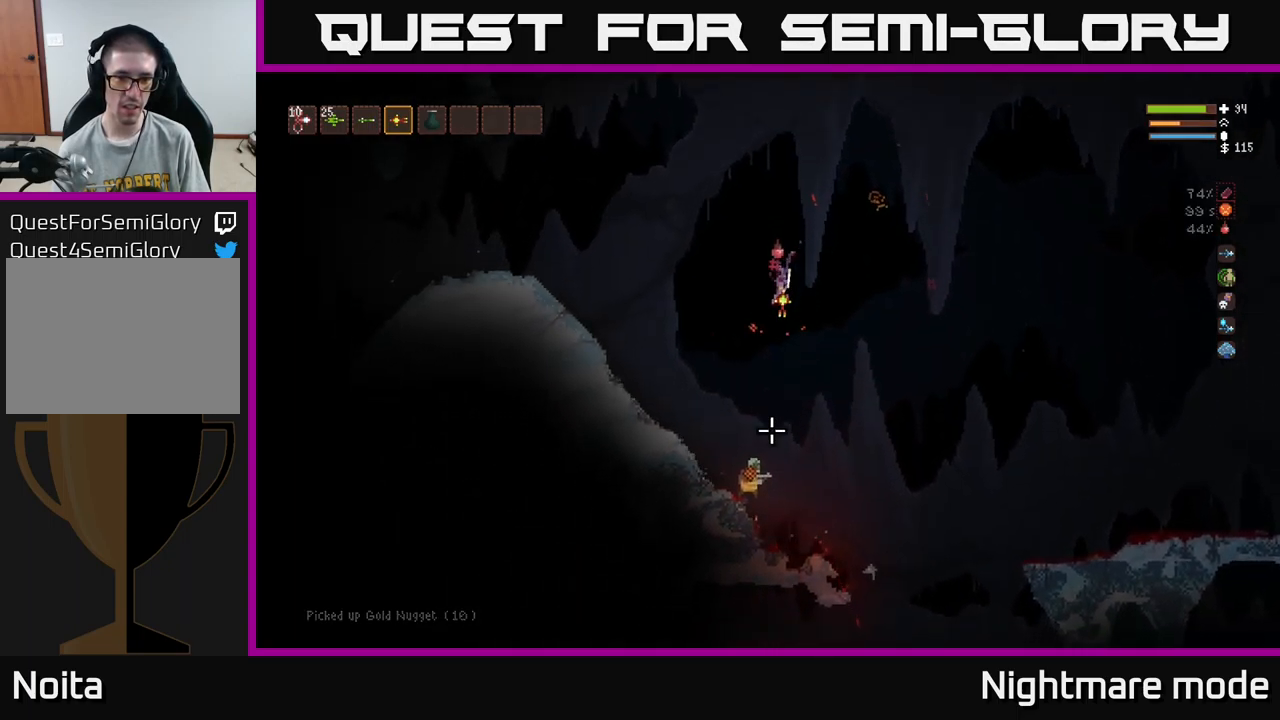
{"buttons": [], "left_stick": "left", "right_stick": "down-right", "events": [[217, "R2", "down"], [317, "R2", "up"], [467, "right_stick", "down-right"]]}
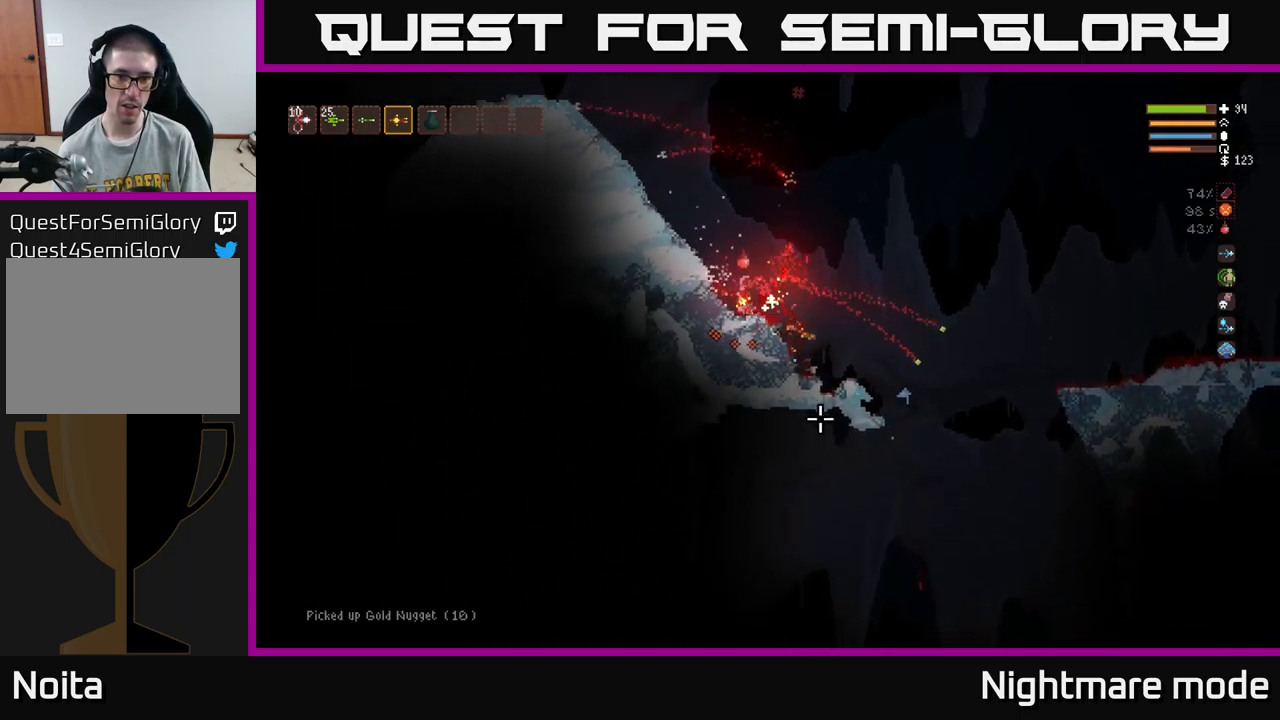
{"buttons": [], "left_stick": "right", "right_stick": "down-right", "events": [[17, "left_stick", "center"], [100, "left_stick", "right"], [350, "L2", "down"], [467, "L2", "up"]]}
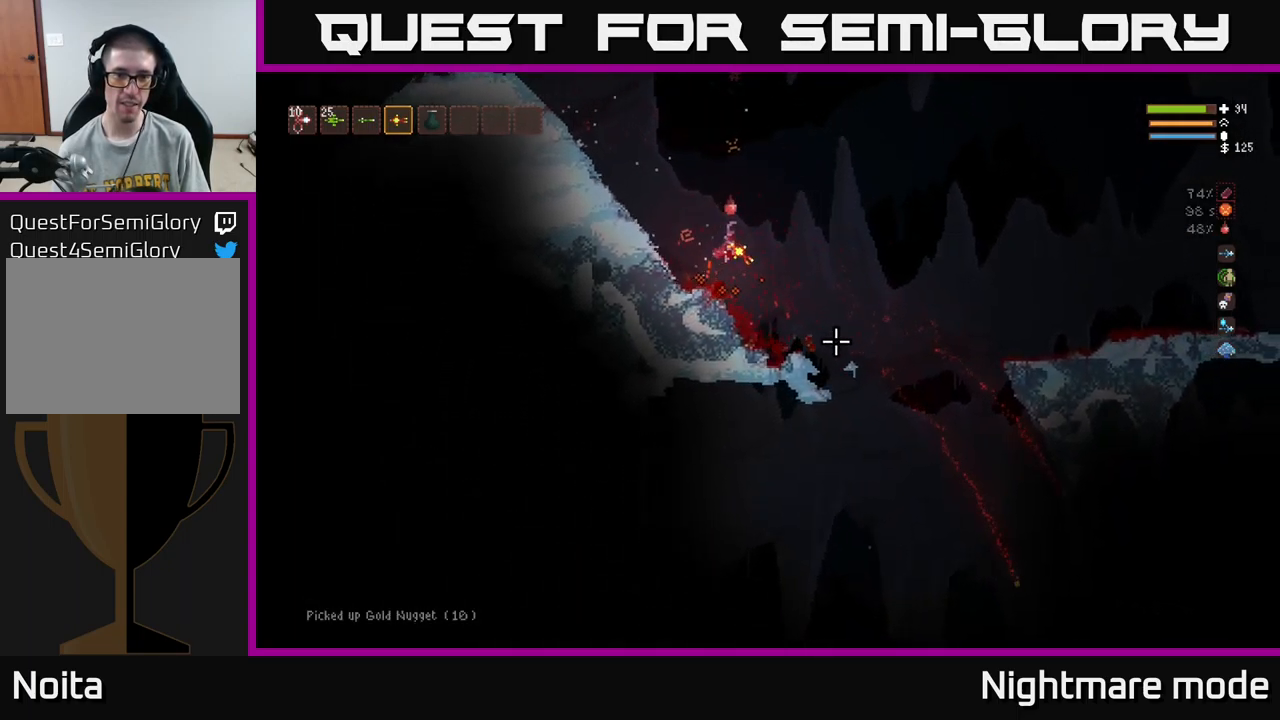
{"buttons": [], "left_stick": "center", "right_stick": "down-right", "events": [[267, "left_stick", "center"]]}
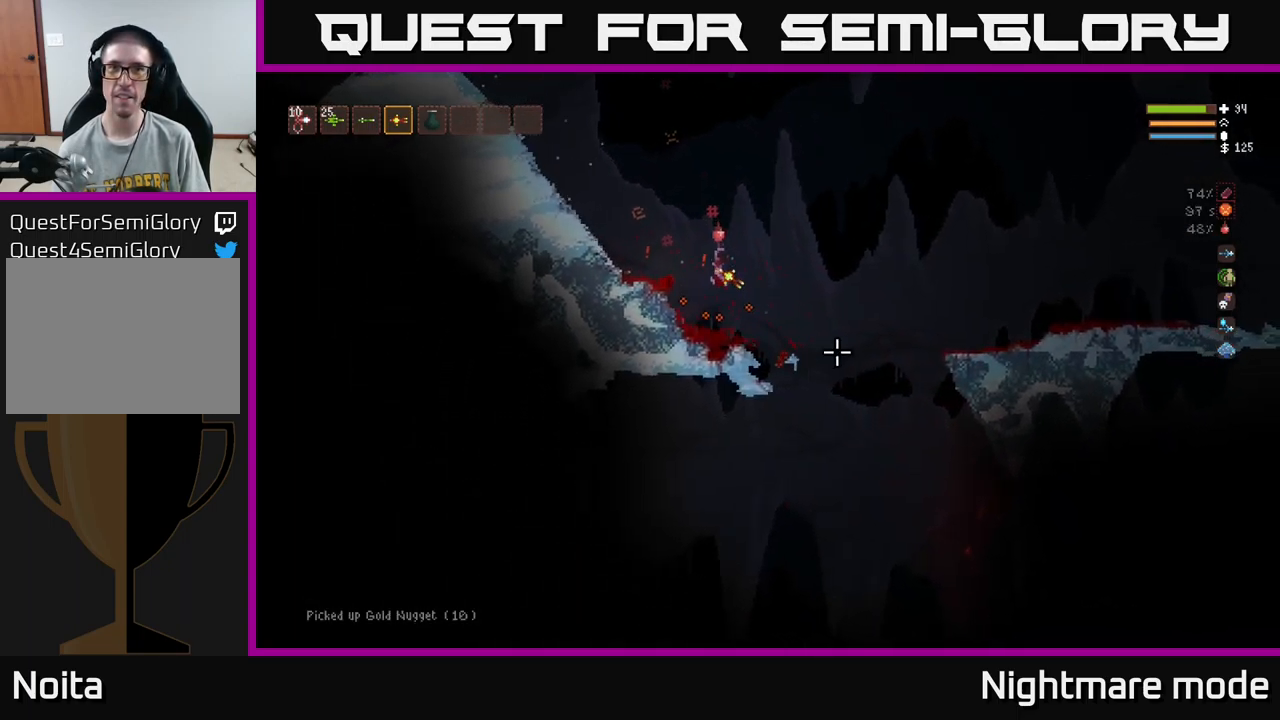
{"buttons": [], "left_stick": "right", "right_stick": "down-right", "events": [[33, "right_stick", "right"], [83, "left_stick", "right"], [266, "L2", "down"], [333, "right_stick", "down-right"], [366, "L2", "up"]]}
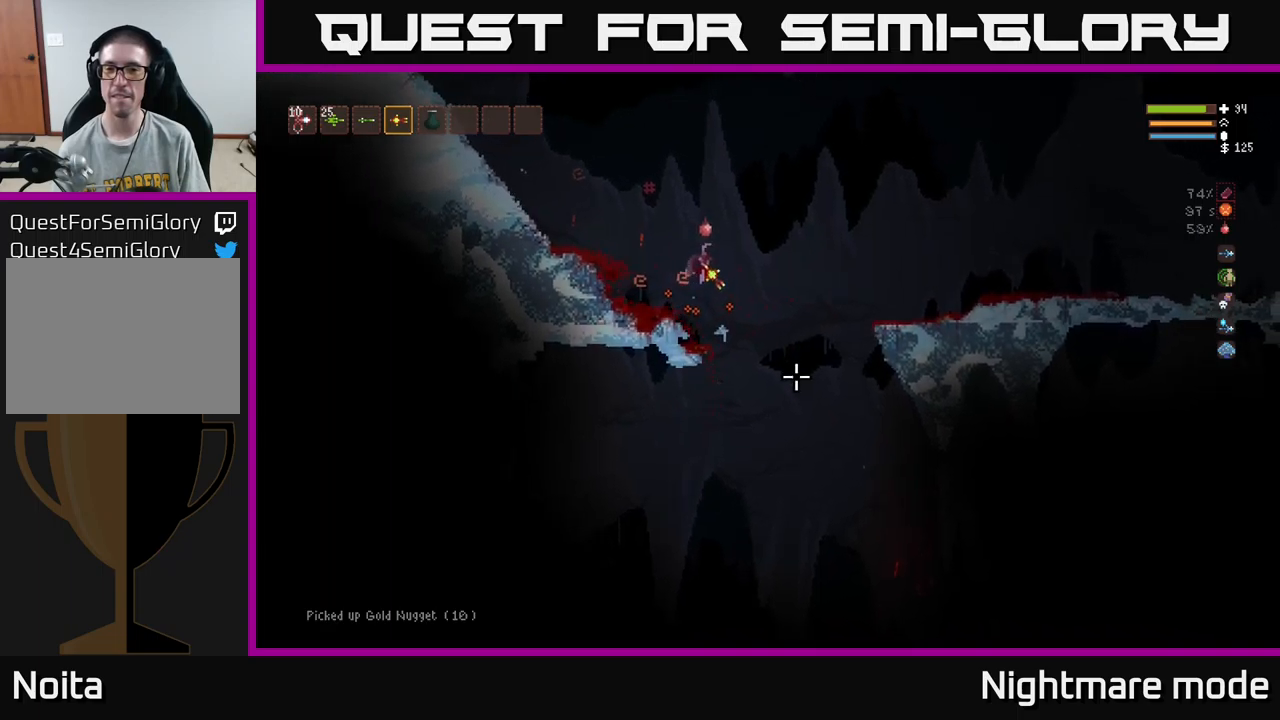
{"buttons": [], "left_stick": "right", "right_stick": "down-right", "events": []}
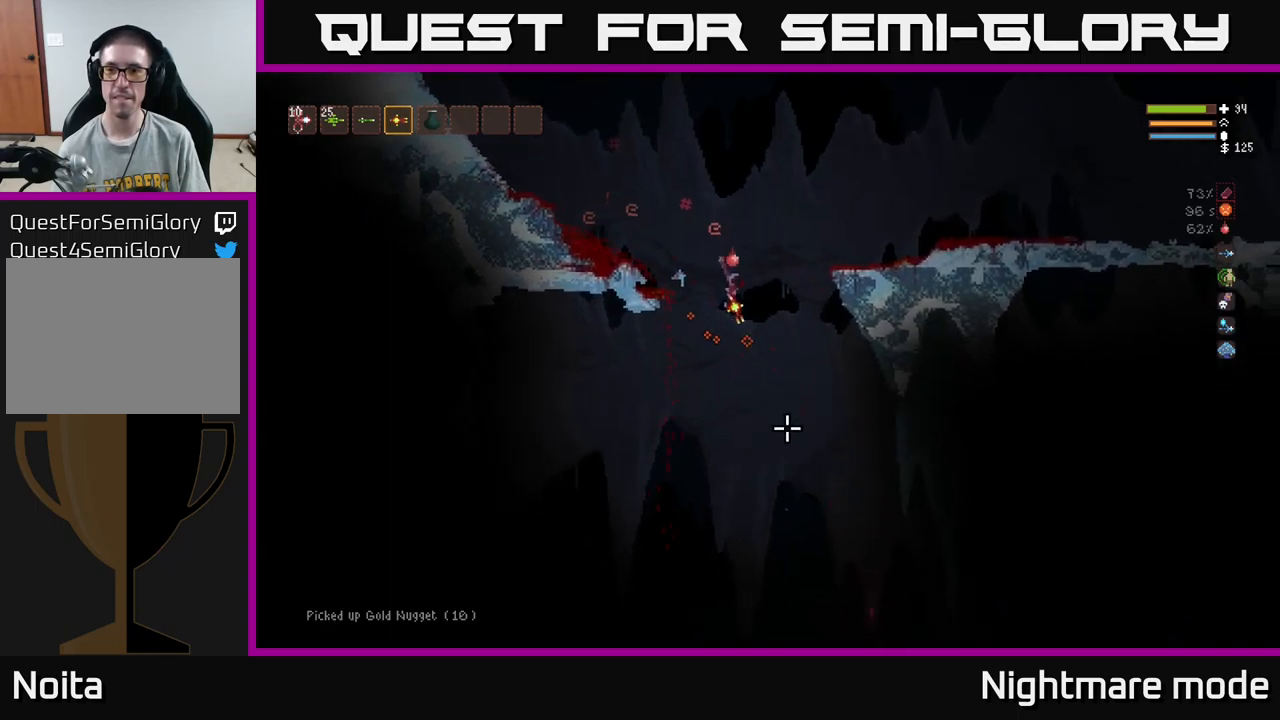
{"buttons": [], "left_stick": "right", "right_stick": "down-right", "events": [[117, "L2", "down"], [267, "L2", "up"]]}
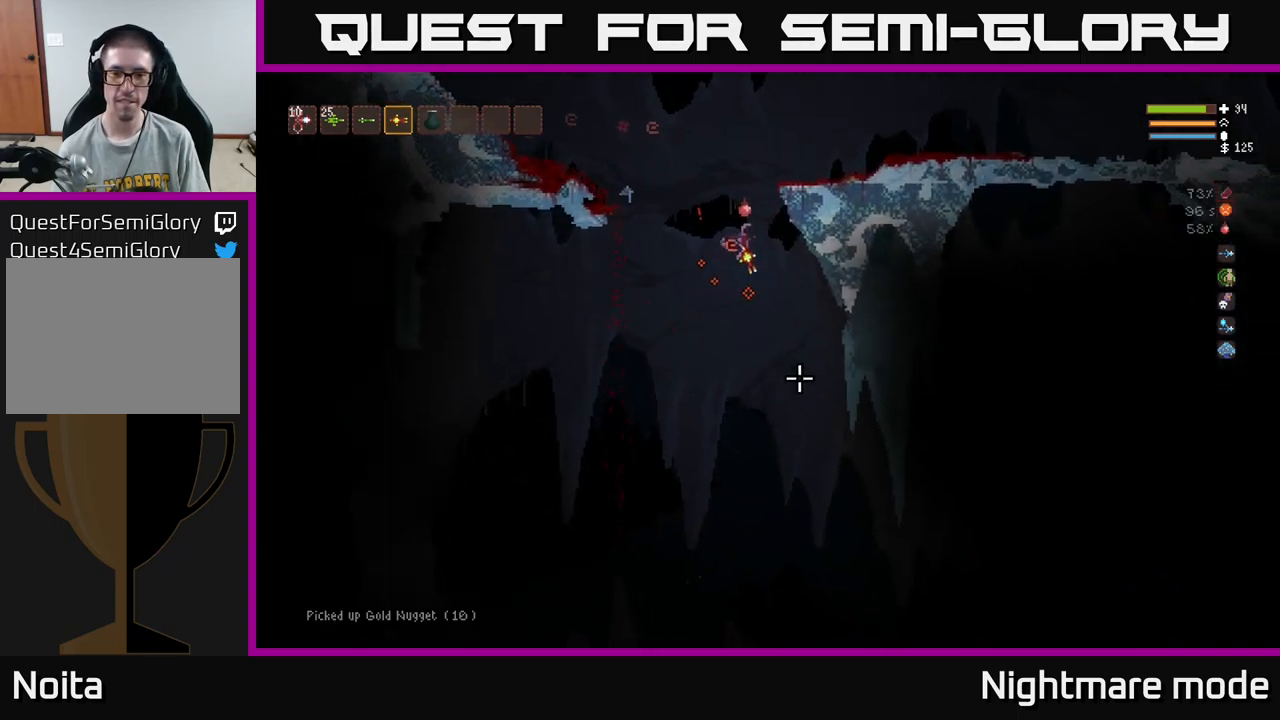
{"buttons": ["L2", "R2"], "left_stick": "right", "right_stick": "down-right", "events": [[84, "L2", "down"], [200, "left_stick", "left"], [334, "left_stick", "center"], [434, "left_stick", "right"], [484, "R2", "down"]]}
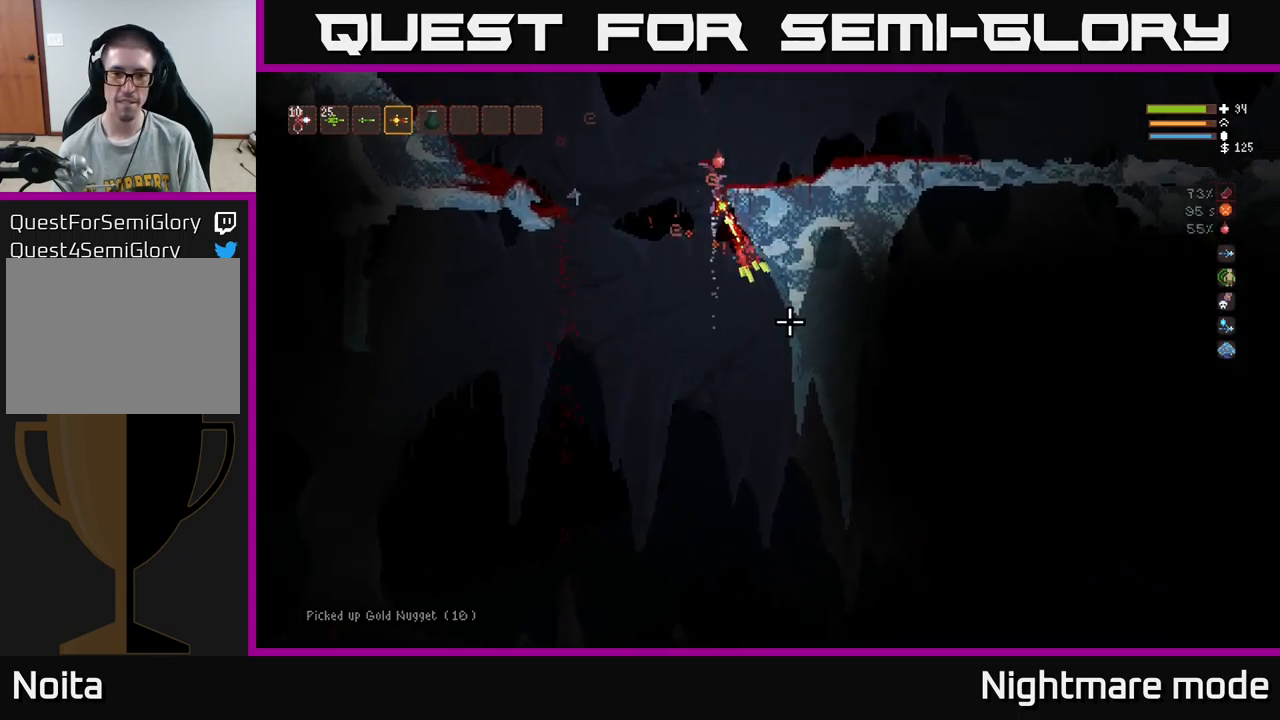
{"buttons": [], "left_stick": "right", "right_stick": "down-right", "events": [[34, "R2", "up"], [300, "L2", "up"]]}
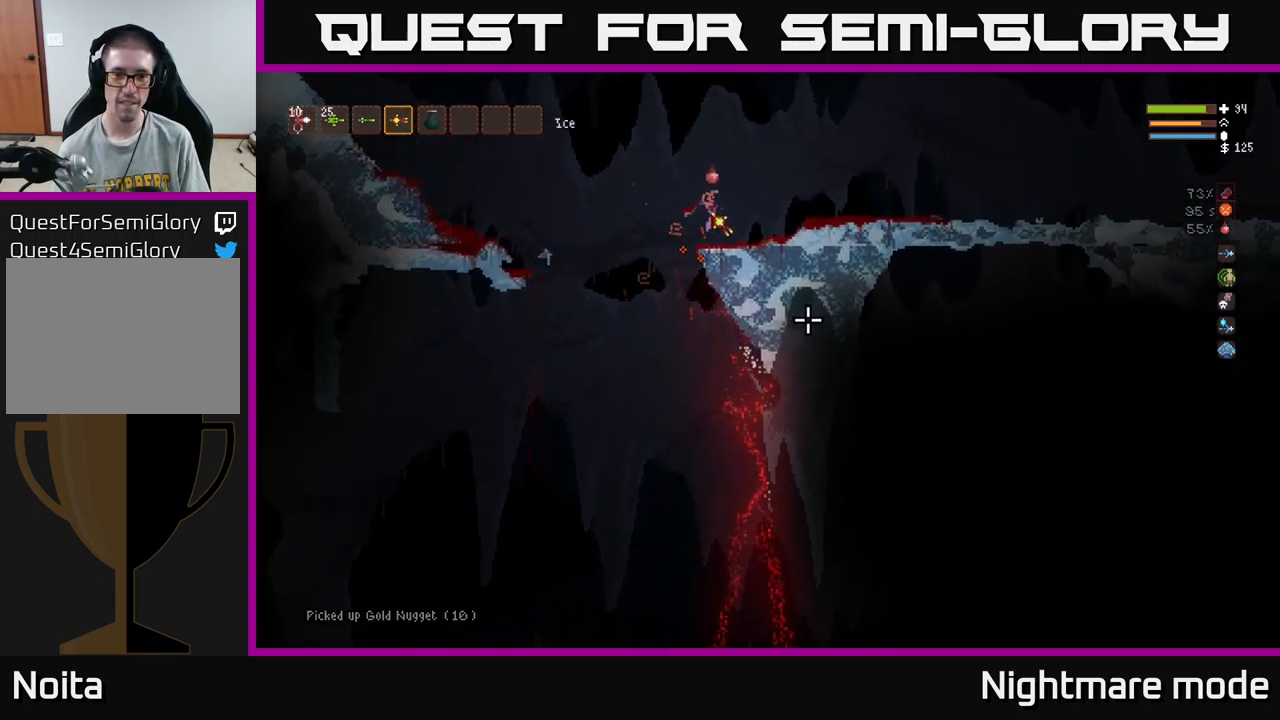
{"buttons": [], "left_stick": "left", "right_stick": "down-right", "events": [[117, "left_stick", "center"], [417, "left_stick", "left"]]}
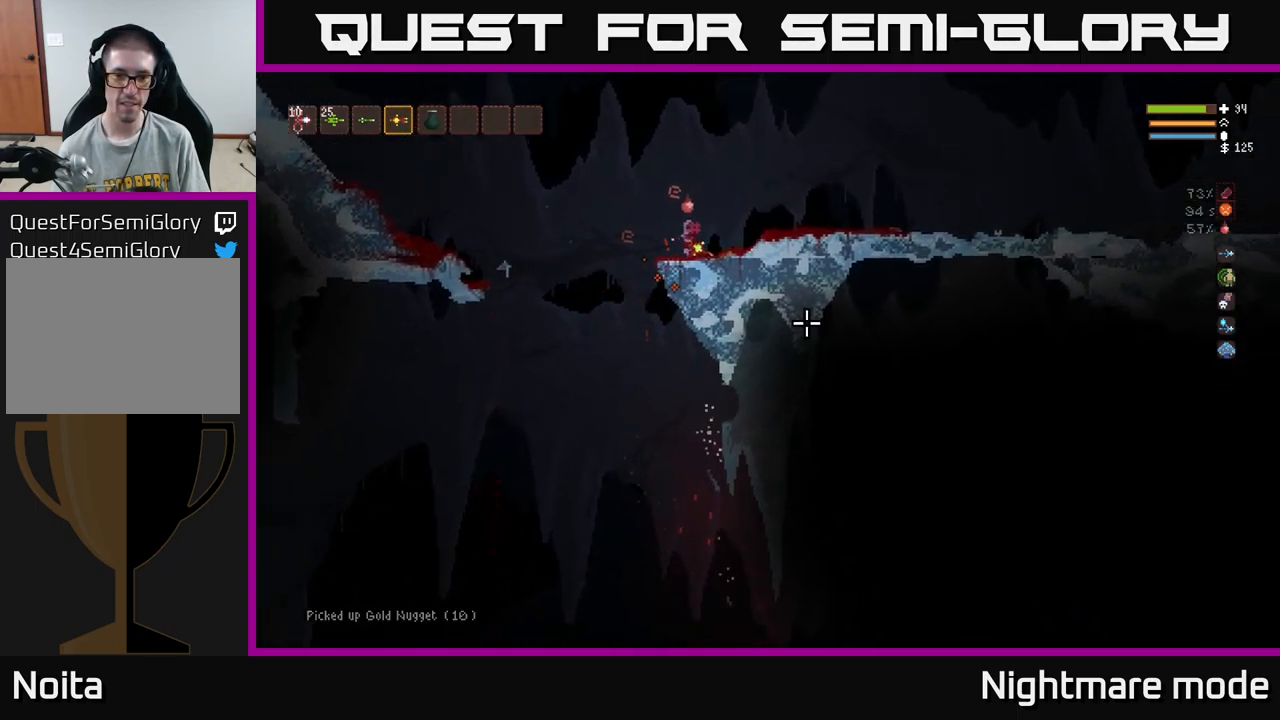
{"buttons": [], "left_stick": "left", "right_stick": "down-right", "events": [[167, "L2", "down"], [250, "L2", "up"]]}
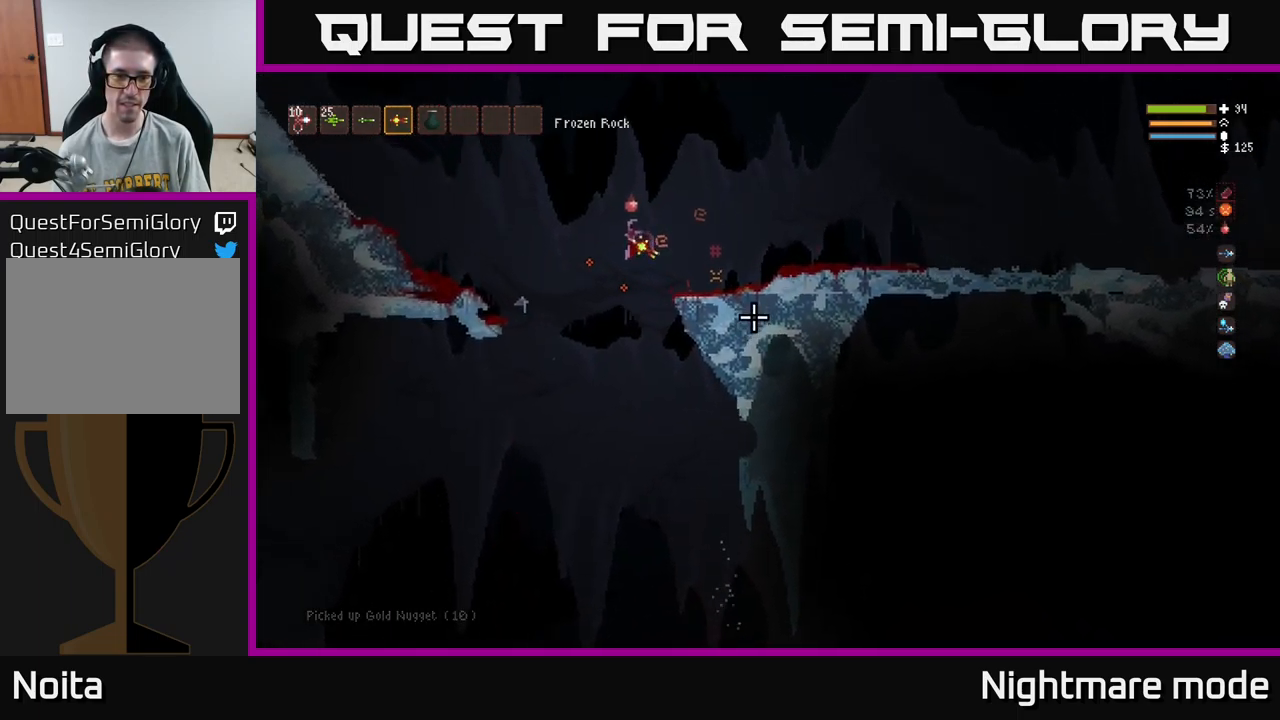
{"buttons": [], "left_stick": "left", "right_stick": "down", "events": [[217, "right_stick", "down"]]}
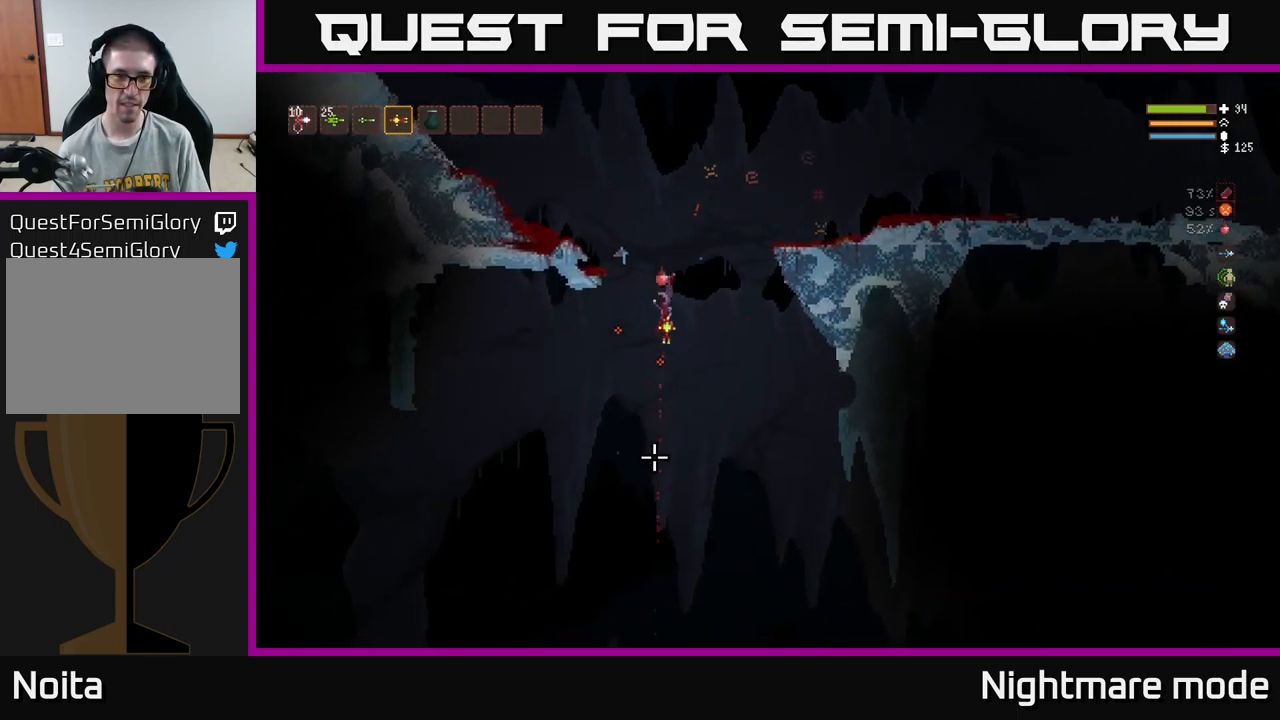
{"buttons": ["L2"], "left_stick": "left", "right_stick": "down-right", "events": [[50, "L2", "down"], [100, "left_stick", "center"], [167, "left_stick", "right"], [367, "left_stick", "center"], [417, "left_stick", "left"], [484, "right_stick", "down-right"]]}
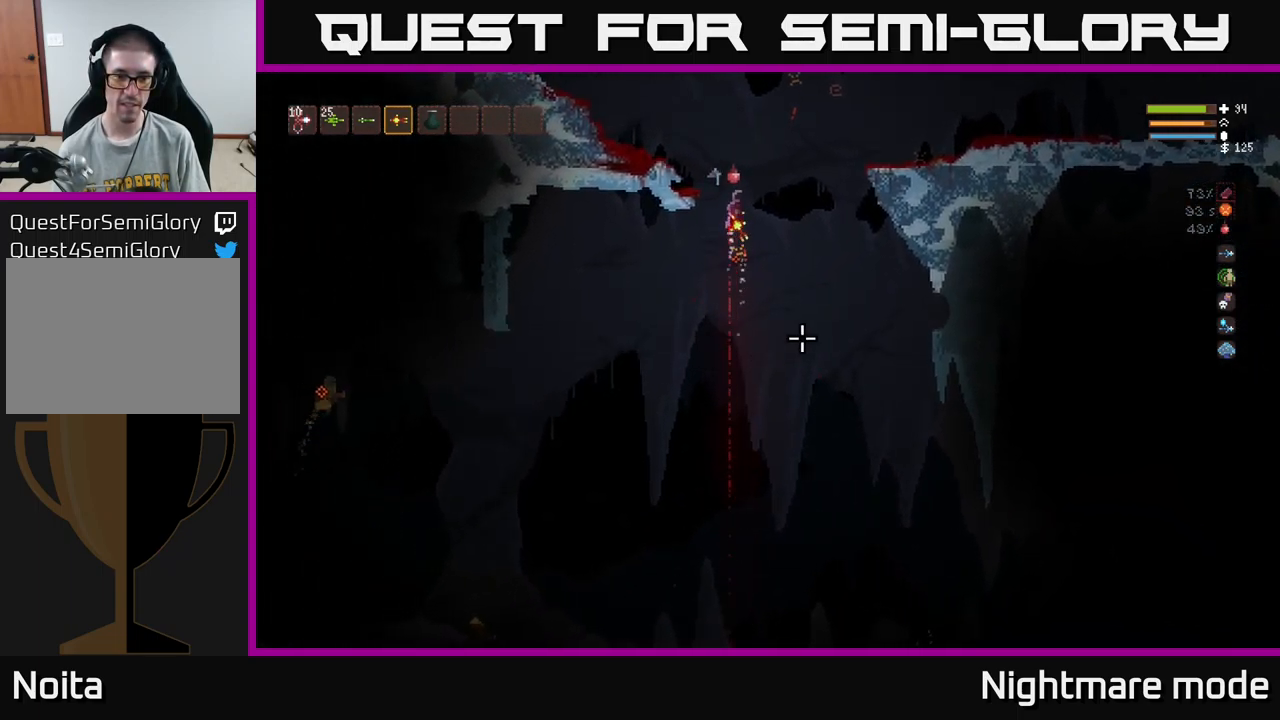
{"buttons": [], "left_stick": "left", "right_stick": "down-left", "events": [[84, "L2", "up"], [117, "left_stick", "center"], [117, "right_stick", "down"], [167, "left_stick", "right"], [334, "right_stick", "down-left"], [400, "left_stick", "left"]]}
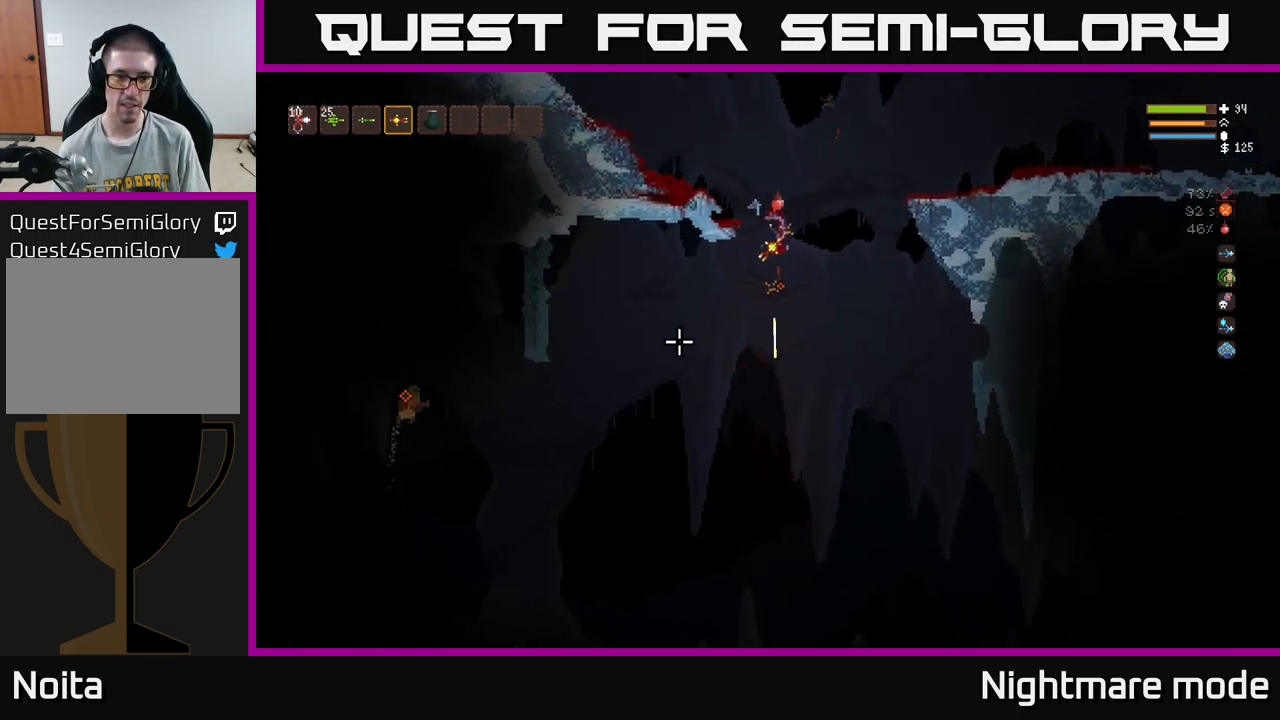
{"buttons": [], "left_stick": "center", "right_stick": "down", "events": [[467, "left_stick", "center"], [467, "right_stick", "down"]]}
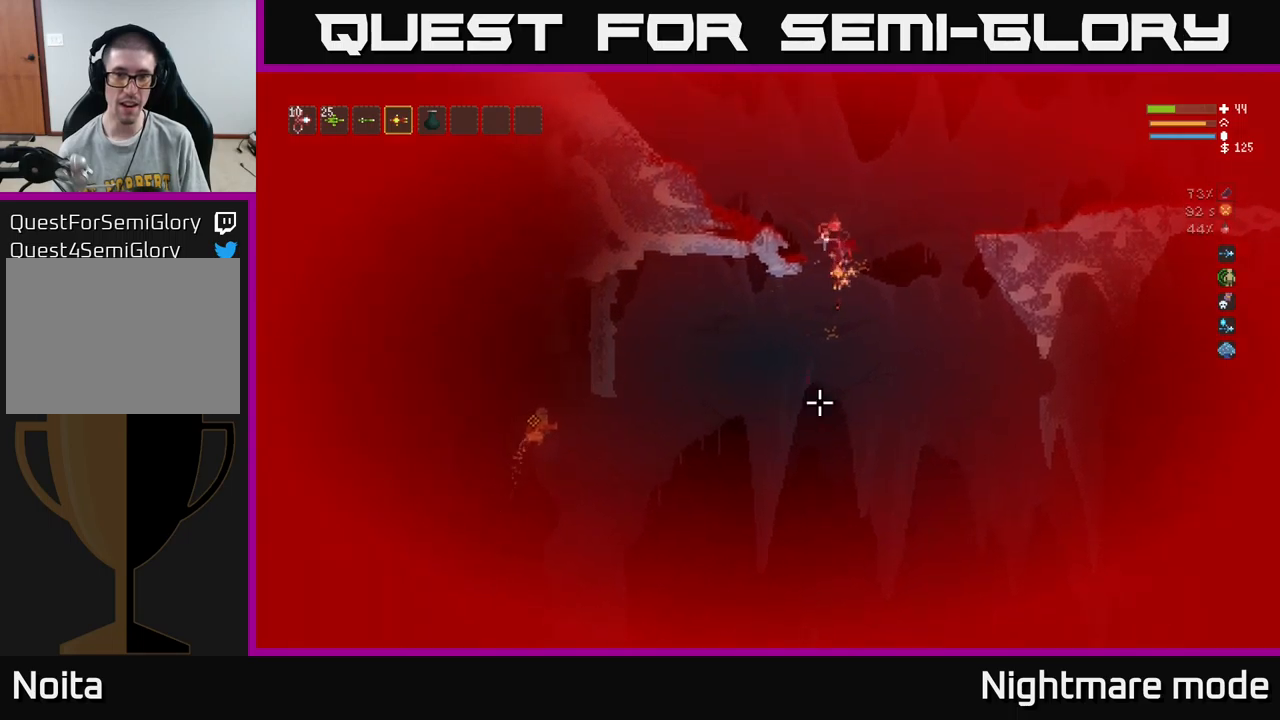
{"buttons": [], "left_stick": "center", "right_stick": "down", "events": [[133, "R2", "down"], [200, "left_stick", "left"], [233, "R2", "up"], [366, "left_stick", "center"]]}
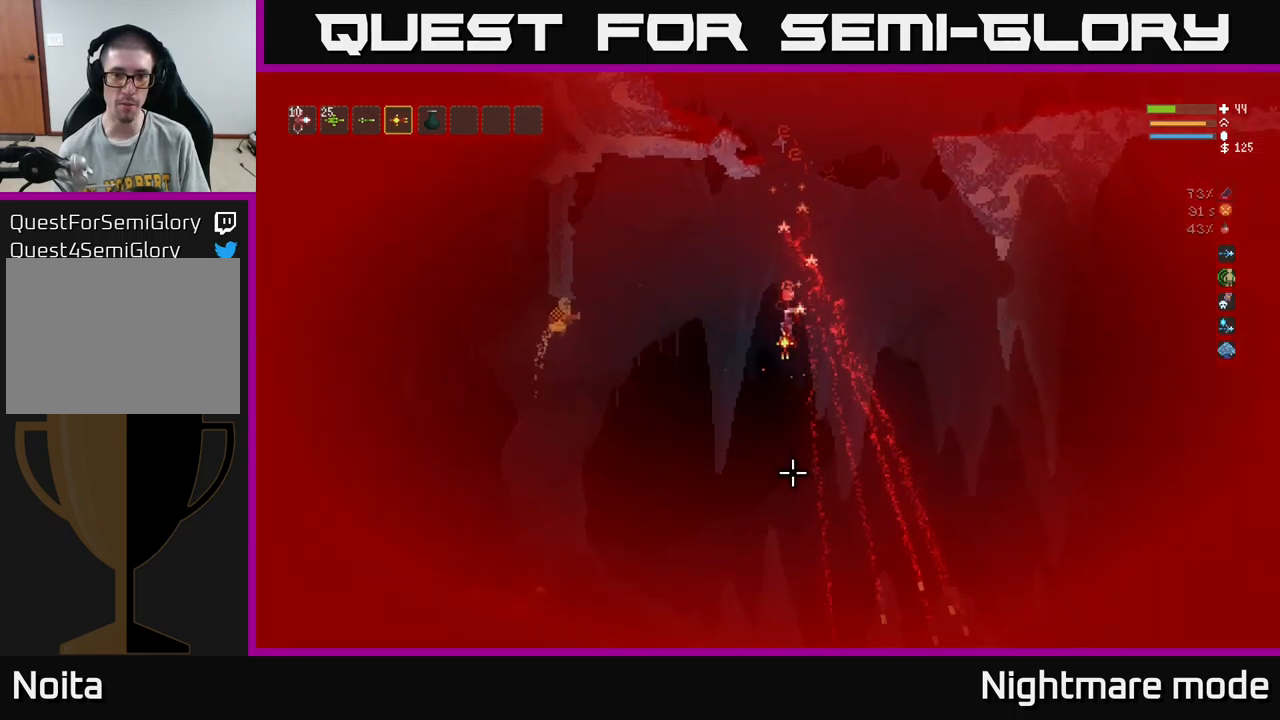
{"buttons": [], "left_stick": "center", "right_stick": "down", "events": [[150, "L2", "down"], [150, "left_stick", "right"], [300, "L2", "up"], [350, "left_stick", "center"]]}
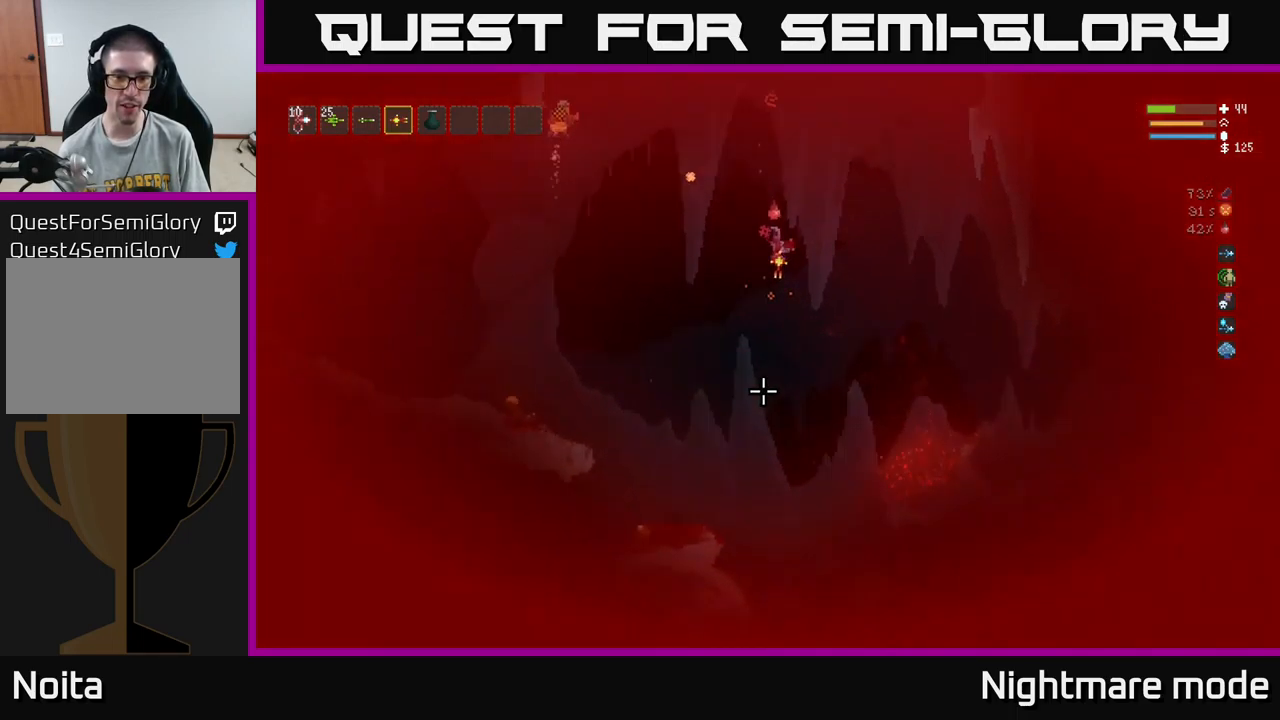
{"buttons": [], "left_stick": "left", "right_stick": "left", "events": [[116, "left_stick", "right"], [383, "right_stick", "down-left"], [400, "left_stick", "left"], [500, "right_stick", "left"]]}
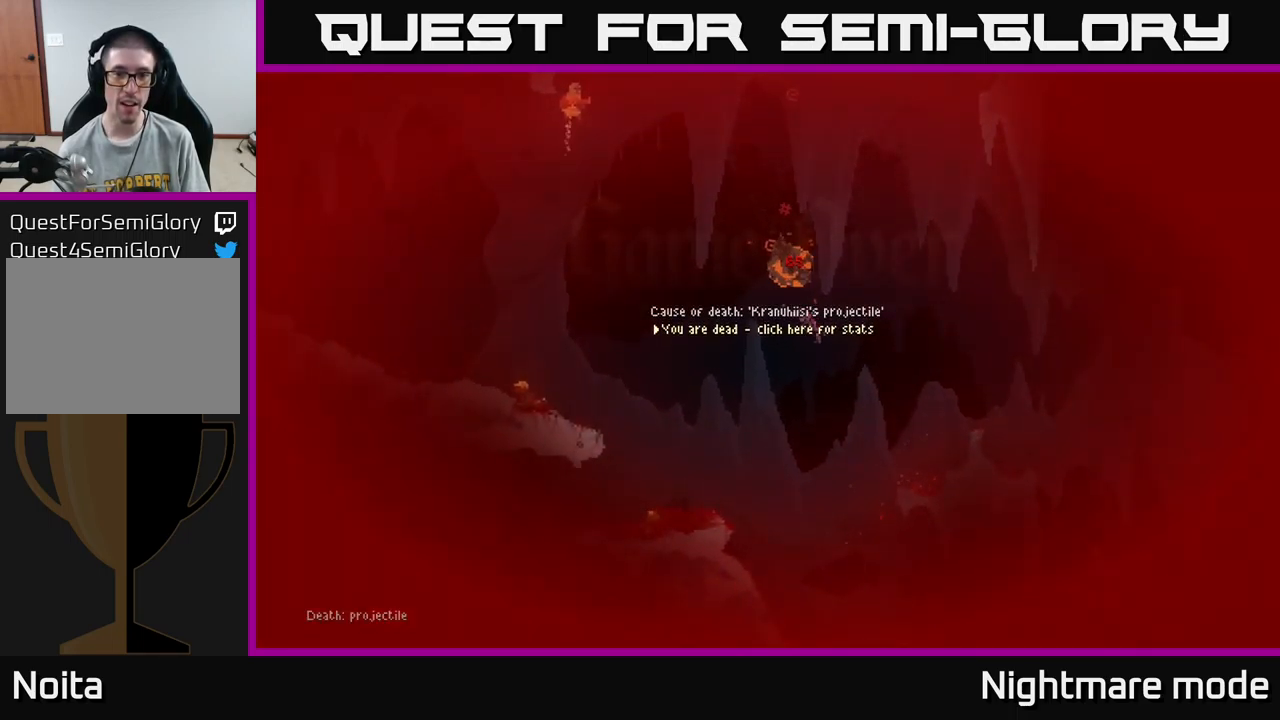
{"buttons": [], "left_stick": "center", "right_stick": "center", "events": [[150, "left_stick", "center"], [250, "right_stick", "center"]]}